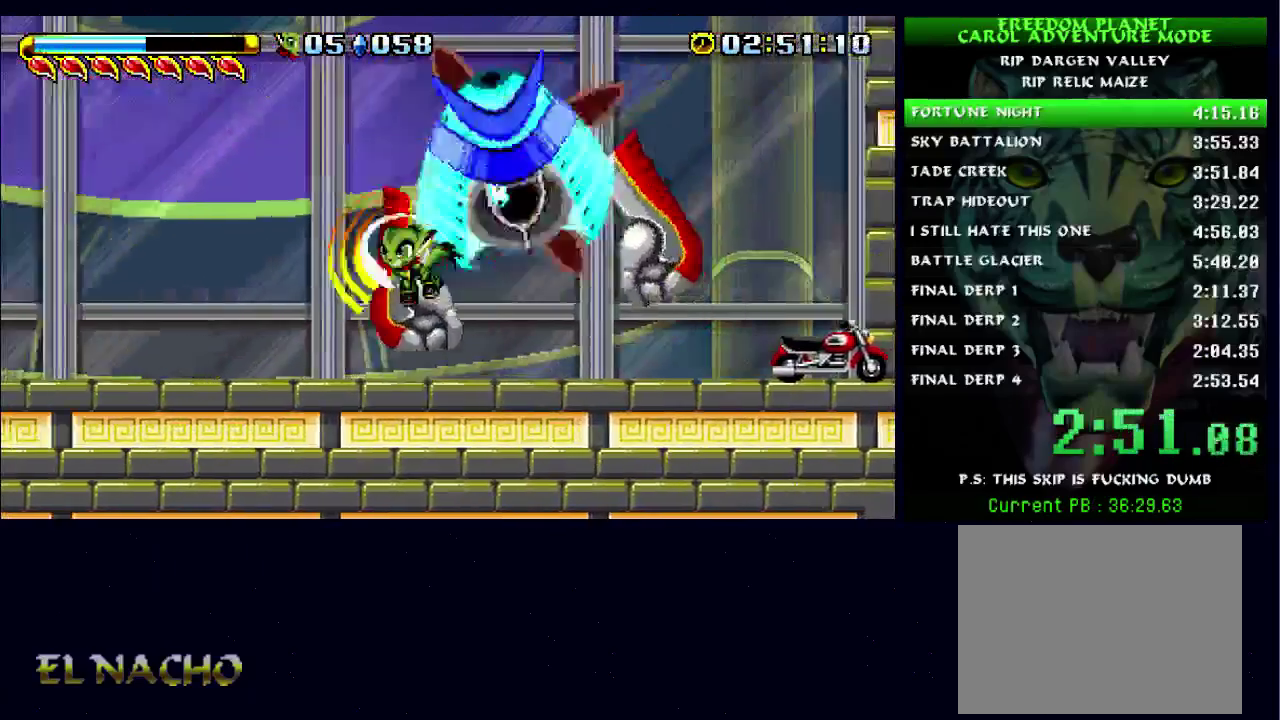
Gameplay with a controller (Xbox layout); each line is a JSON object with the inputs held at the frame after it. "events" lists button and stick changes between this image and that frame as [ms after this image, input, new state], when the widget could be followed in between. Not read: L1 L3 R1 R3.
{"buttons": [], "left_stick": "down-left", "right_stick": "center", "events": [[167, "left_stick", "down-left"], [300, "A", "down"], [367, "X", "down"], [433, "A", "up"], [500, "X", "up"]]}
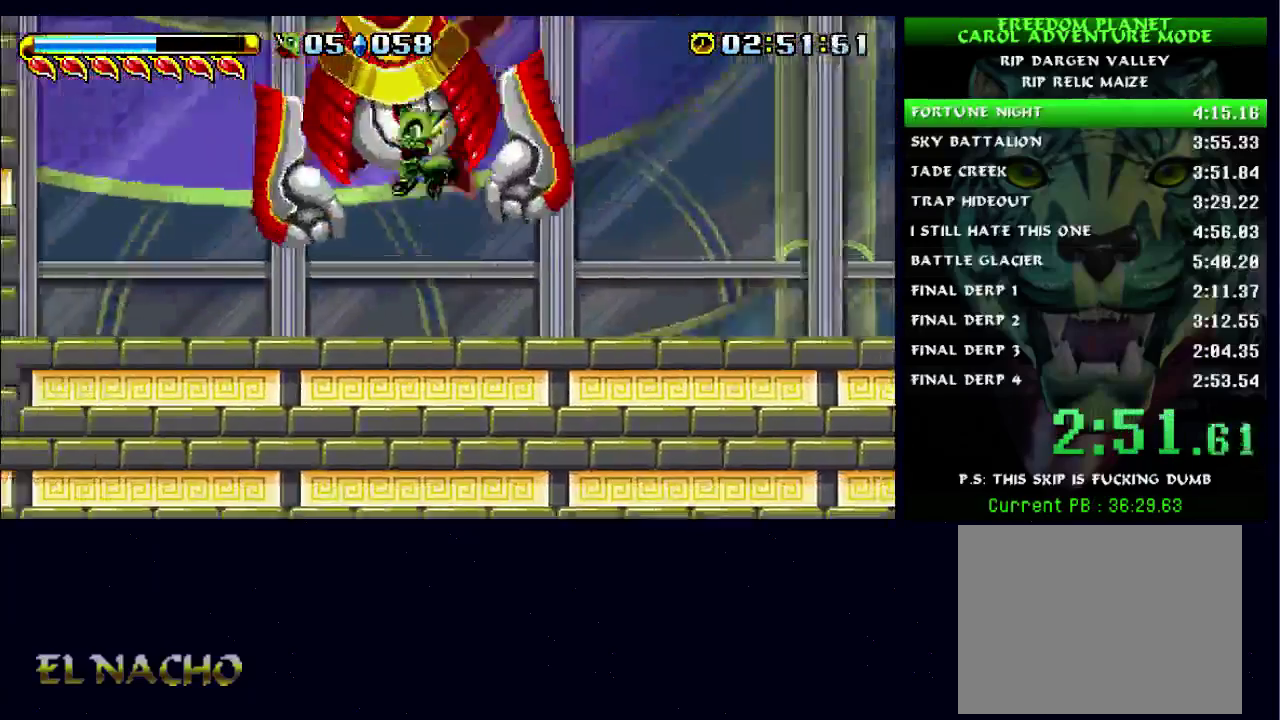
{"buttons": ["A"], "left_stick": "right", "right_stick": "center", "events": [[200, "A", "down"], [267, "X", "down"], [300, "A", "up"], [300, "left_stick", "right"], [367, "X", "up"], [500, "A", "down"]]}
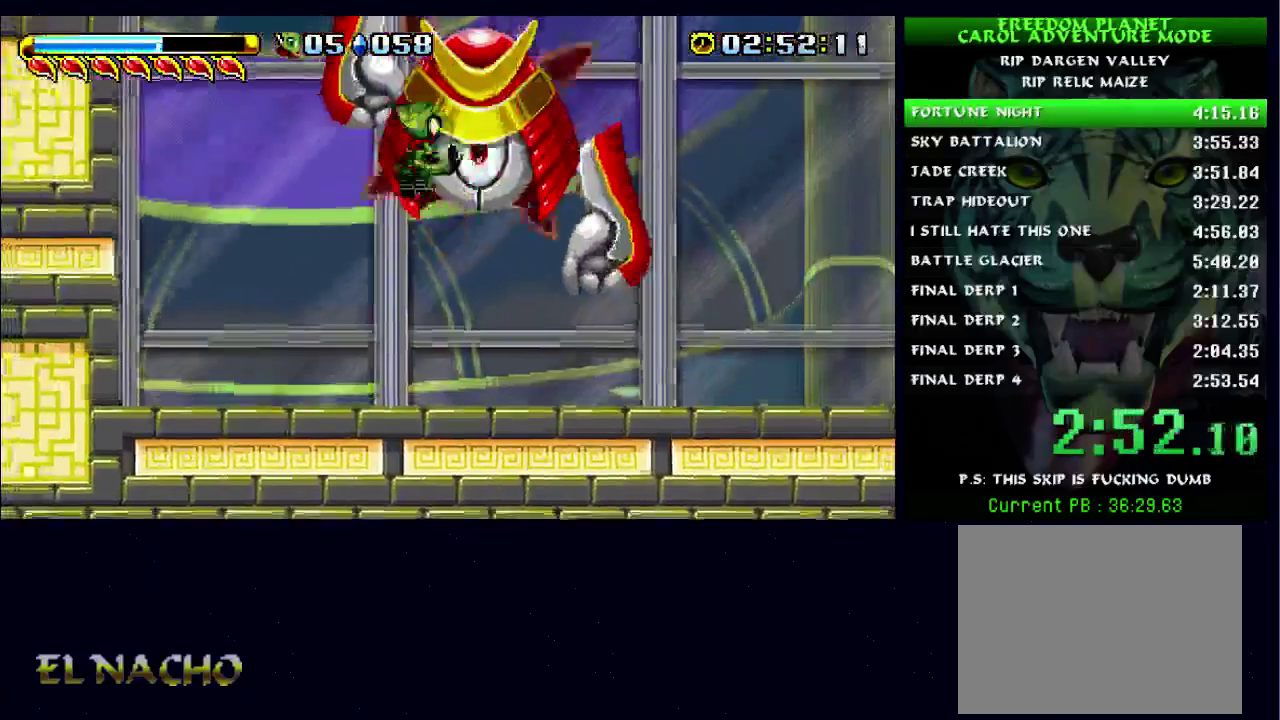
{"buttons": ["A", "X"], "left_stick": "left", "right_stick": "center", "events": [[67, "X", "down"], [133, "A", "up"], [233, "X", "up"], [367, "left_stick", "left"], [433, "A", "down"], [467, "X", "down"]]}
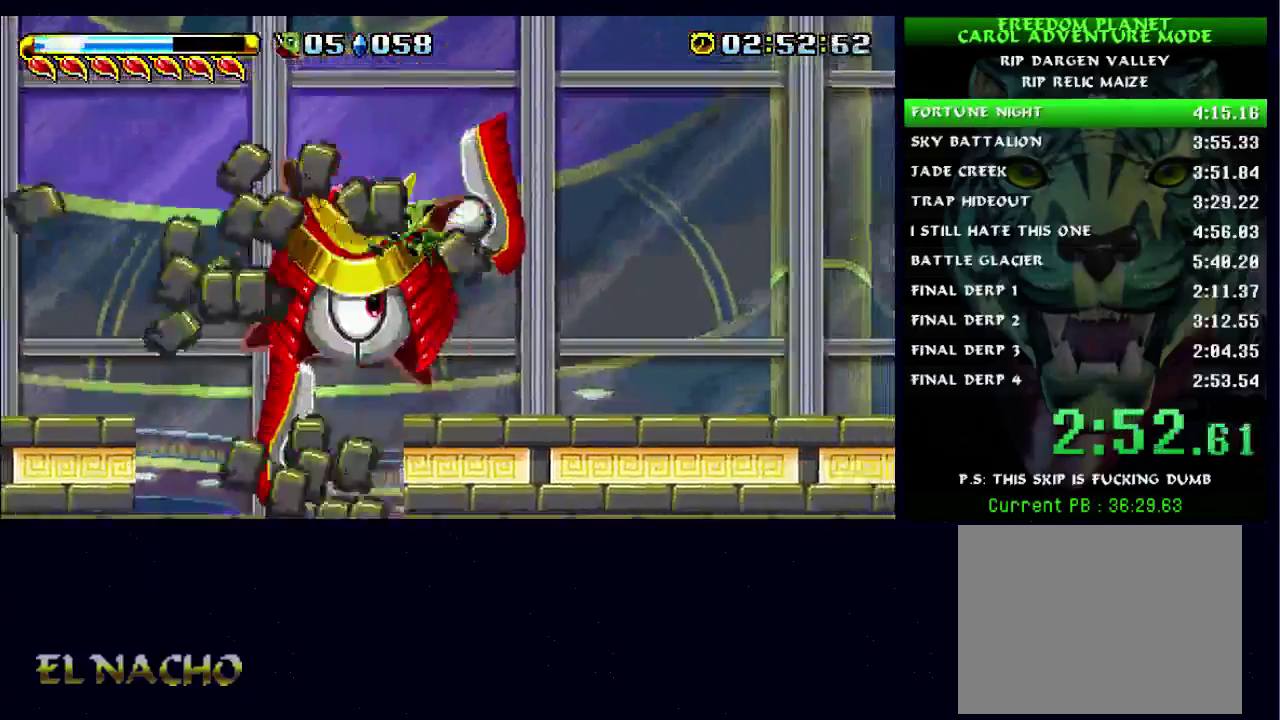
{"buttons": [], "left_stick": "right", "right_stick": "center", "events": [[67, "A", "up"], [133, "X", "up"], [267, "A", "down"], [267, "left_stick", "right"], [333, "X", "down"], [367, "A", "up"], [467, "X", "up"]]}
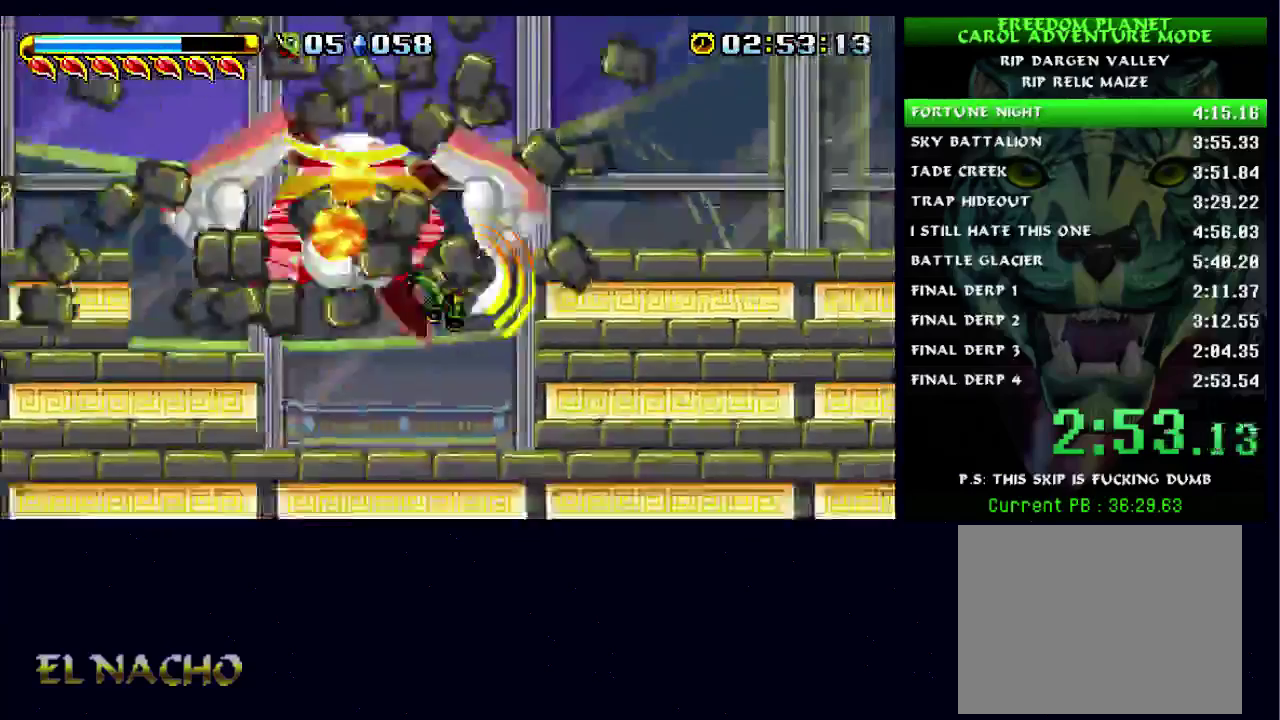
{"buttons": [], "left_stick": "right", "right_stick": "center", "events": [[267, "A", "down"], [467, "A", "up"]]}
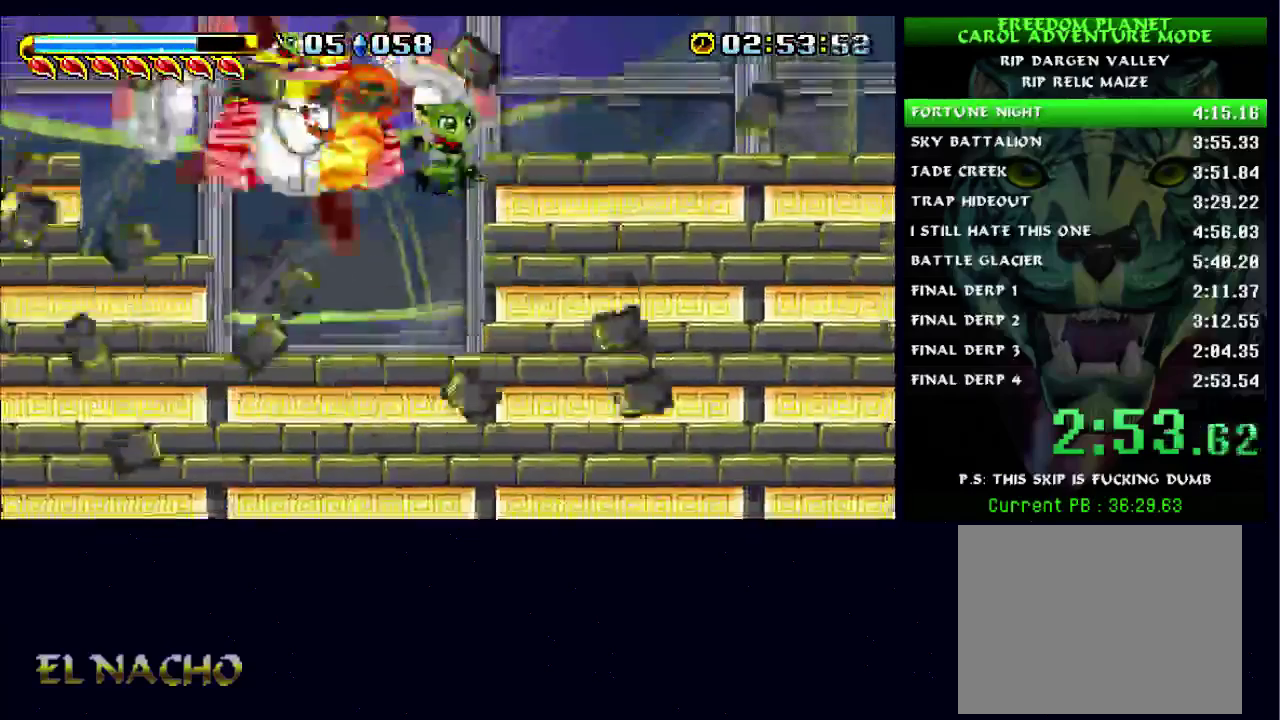
{"buttons": [], "left_stick": "right", "right_stick": "center", "events": [[33, "A", "down"], [133, "A", "up"], [200, "A", "down"], [333, "A", "up"]]}
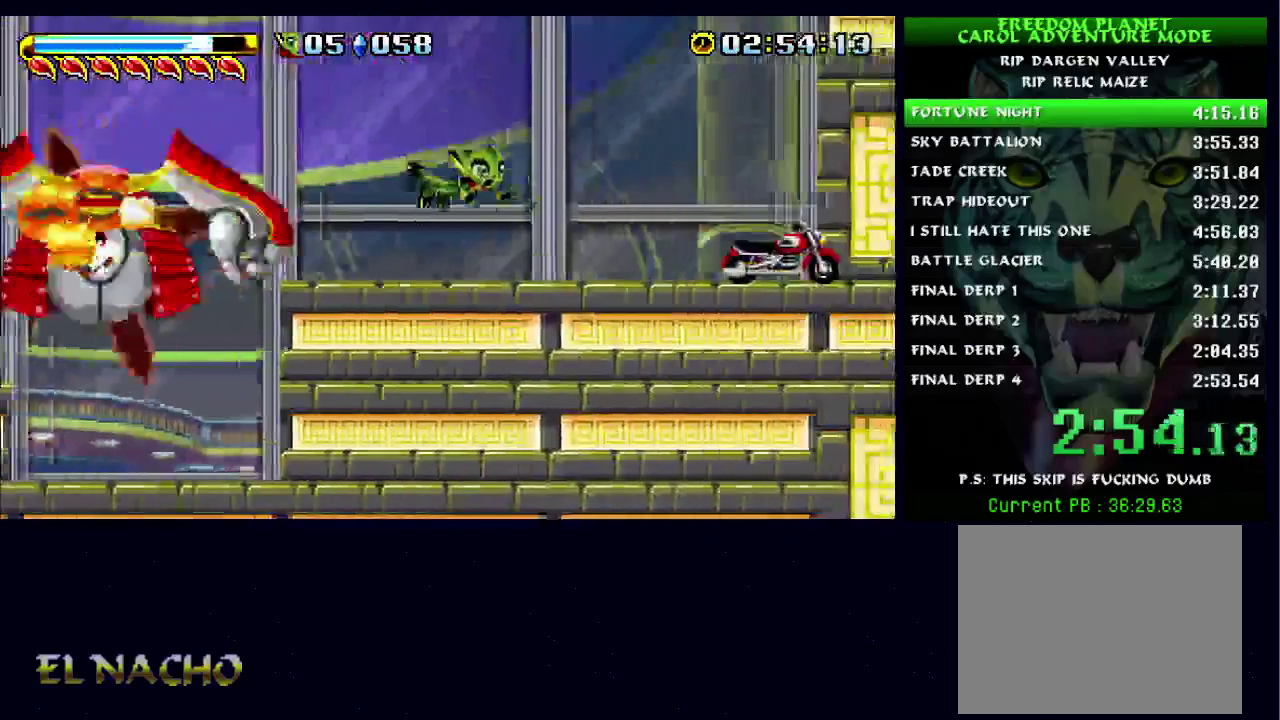
{"buttons": [], "left_stick": "center", "right_stick": "center", "events": [[167, "left_stick", "down-right"], [233, "X", "down"], [233, "left_stick", "down"], [300, "X", "up"], [300, "left_stick", "center"]]}
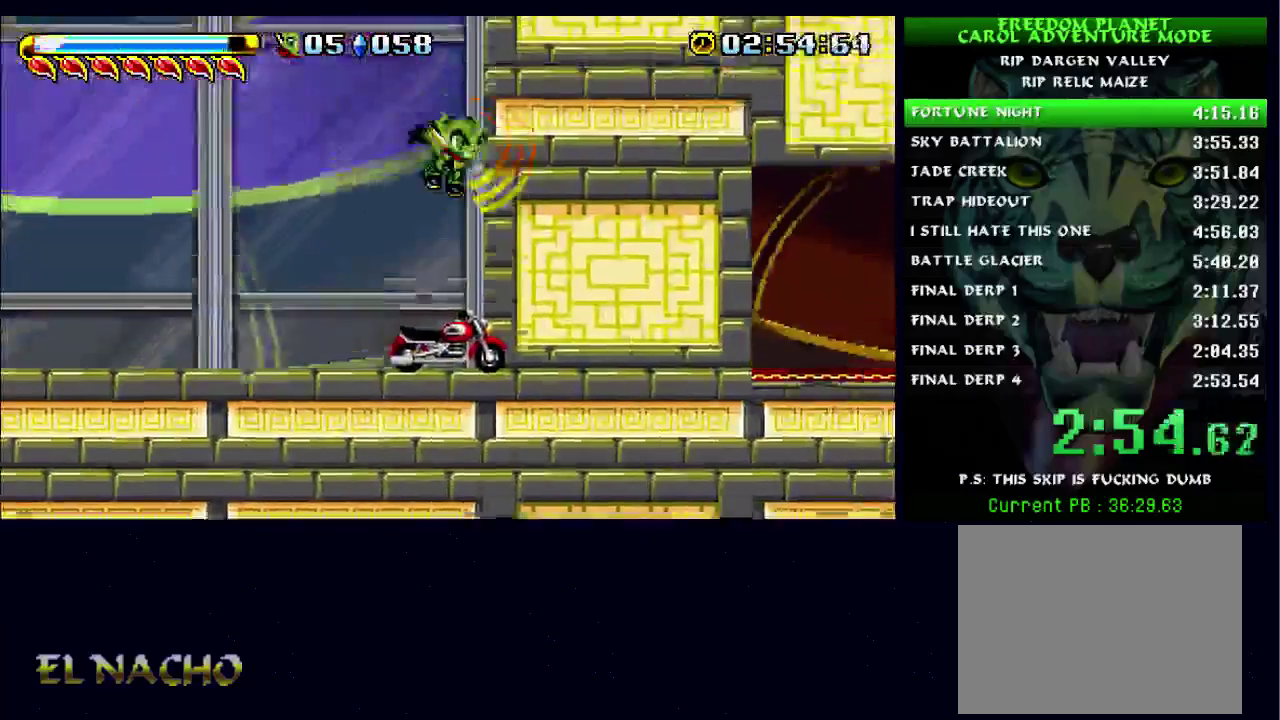
{"buttons": [], "left_stick": "center", "right_stick": "center", "events": []}